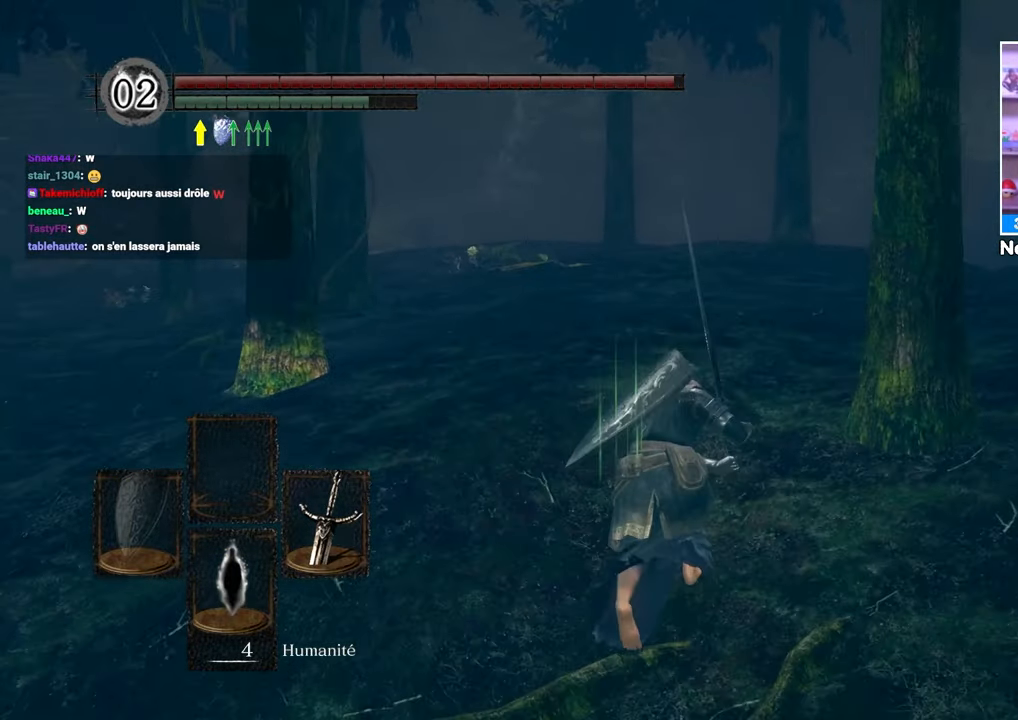
Gameplay with a controller (Xbox layout); each line is a JSON object with the inputs held at the frame after it (dt_ms = milliseconds from this image to that frame). "events" lists button and stick changes between this image and that frame as [ms after this image, input, new state], when the widget could be followed in between. Not read: L3 R3.
{"dt_ms": 1000, "buttons": ["B"], "left_stick": "up-right", "right_stick": "down-right"}
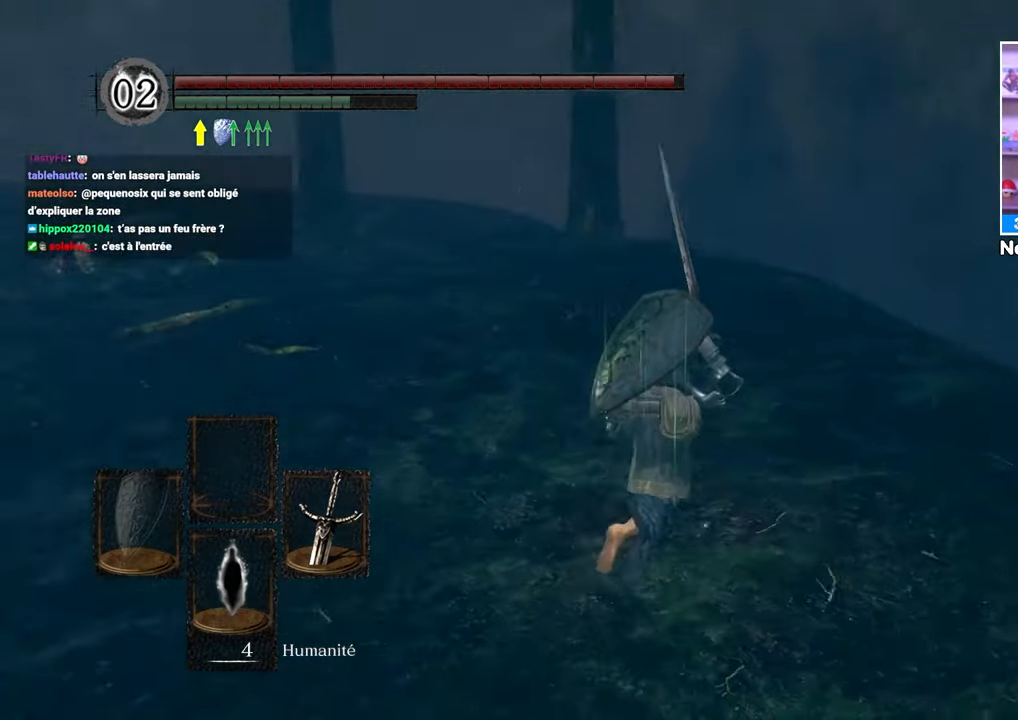
{"dt_ms": 500, "buttons": ["B"], "left_stick": "up-left", "right_stick": "left", "events": [[50, "left_stick", "up"], [267, "right_stick", "center"], [283, "left_stick", "up-left"], [500, "right_stick", "left"]]}
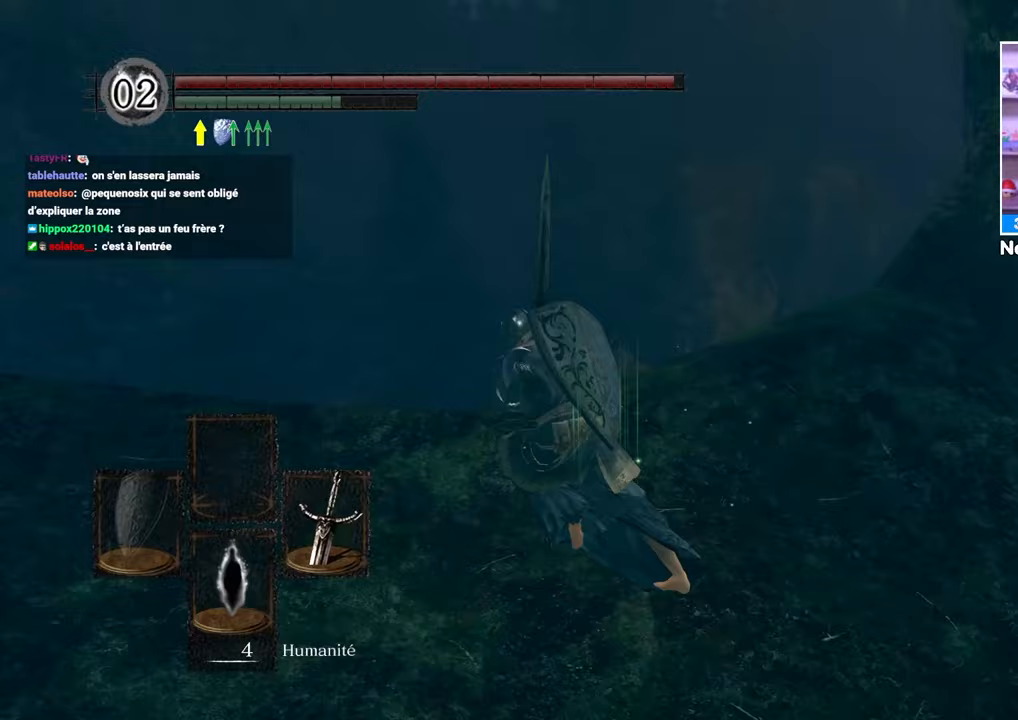
{"dt_ms": 1000, "buttons": ["B"], "left_stick": "up", "right_stick": "center"}
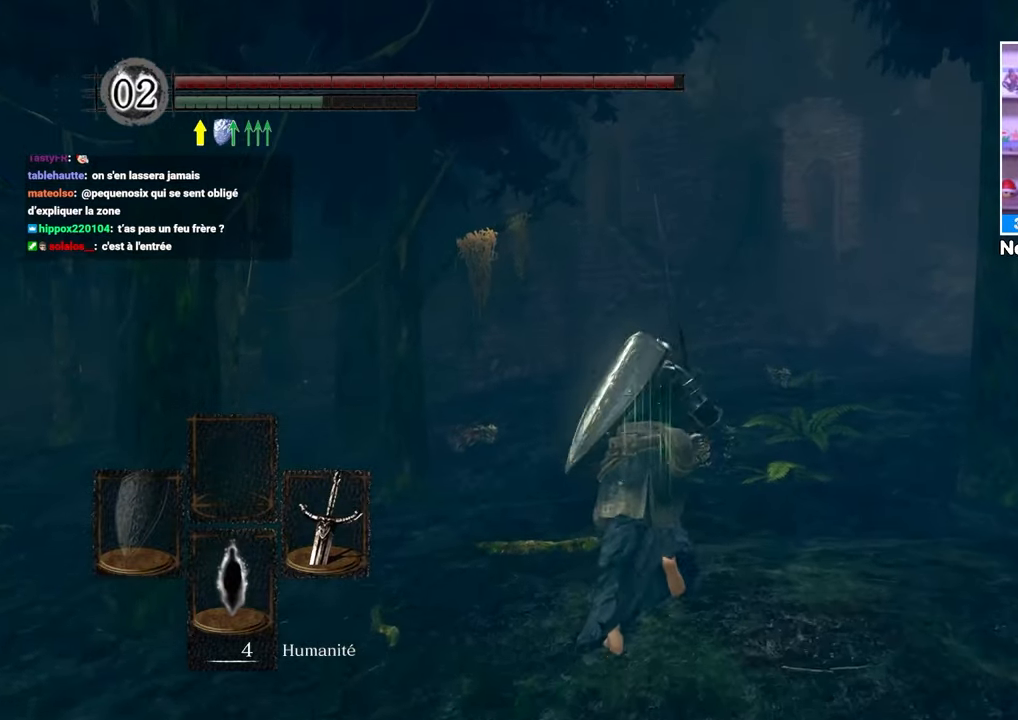
{"dt_ms": 500, "buttons": ["B"], "left_stick": "up", "right_stick": "center", "events": []}
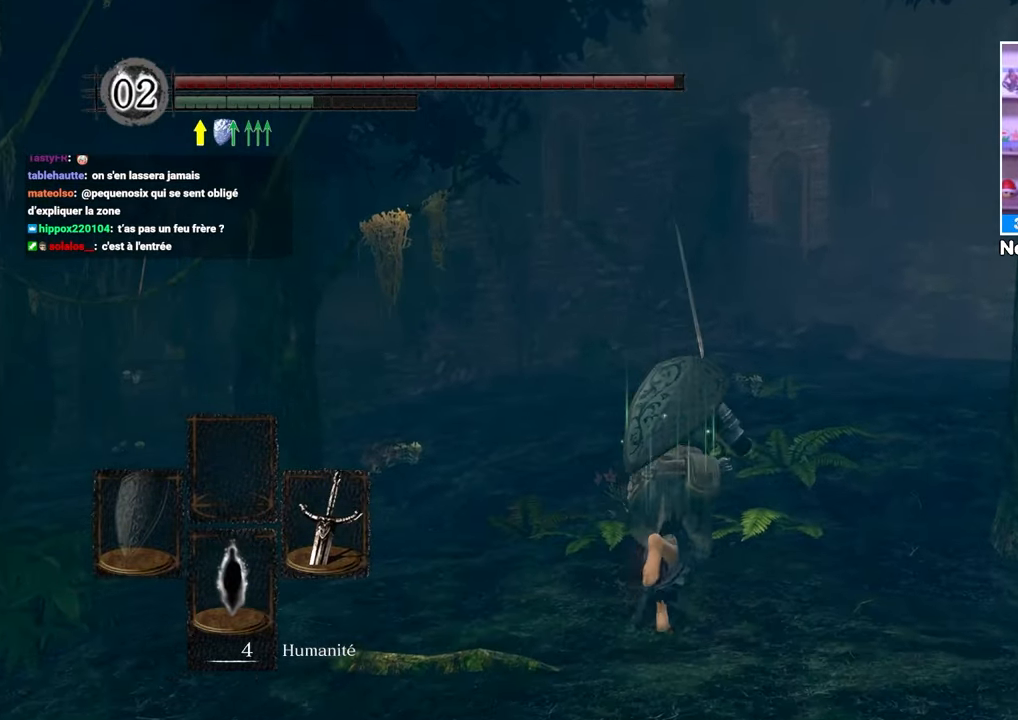
{"dt_ms": 500, "buttons": ["B"], "left_stick": "up", "right_stick": "center", "events": []}
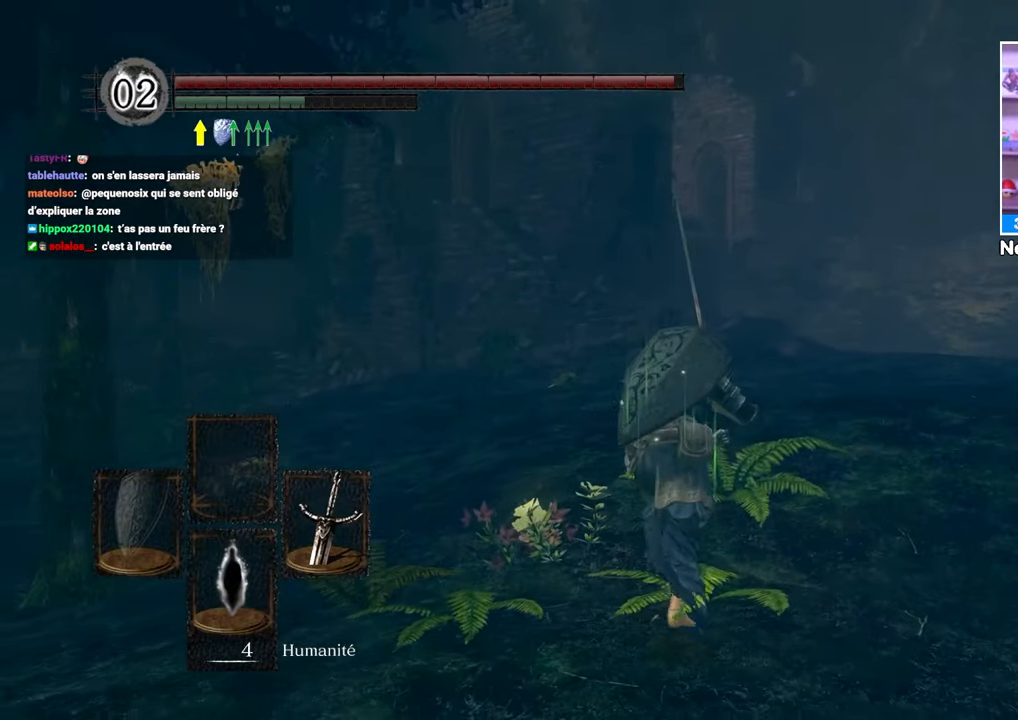
{"dt_ms": 500, "buttons": ["B"], "left_stick": "up", "right_stick": "center", "events": []}
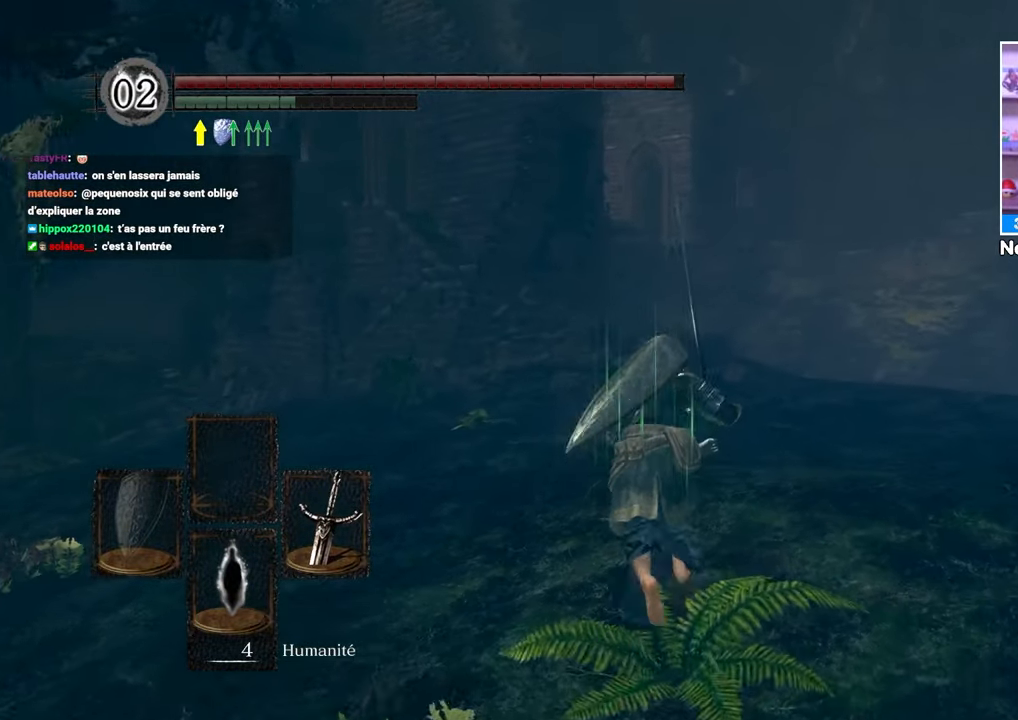
{"dt_ms": 500, "buttons": ["B"], "left_stick": "up", "right_stick": "center", "events": []}
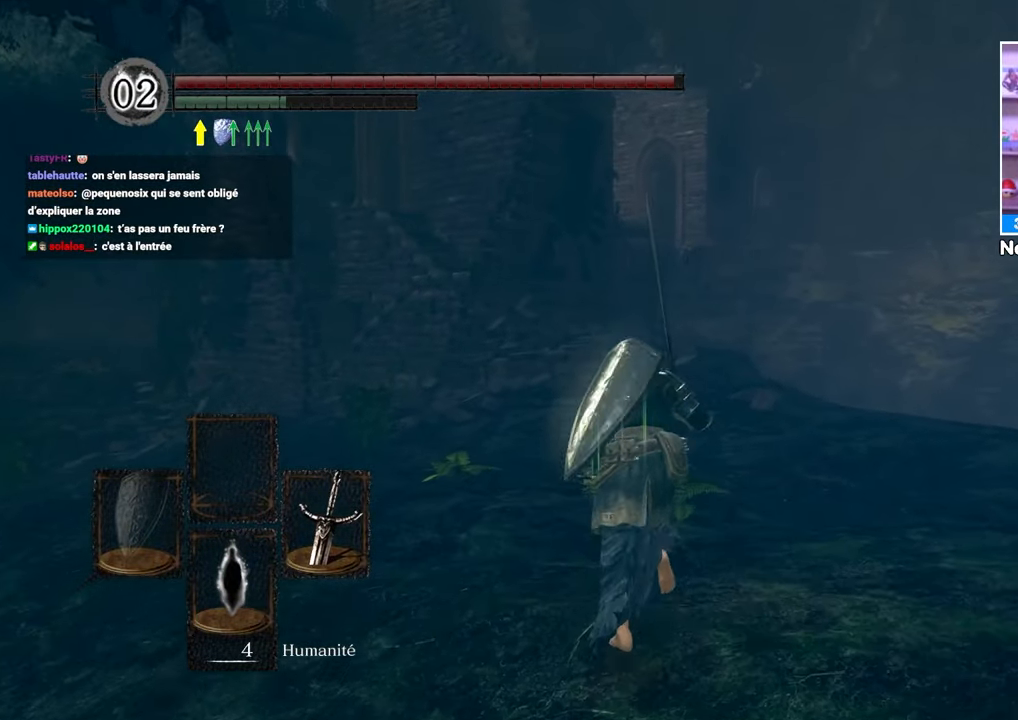
{"dt_ms": 500, "buttons": ["B"], "left_stick": "up", "right_stick": "center", "events": []}
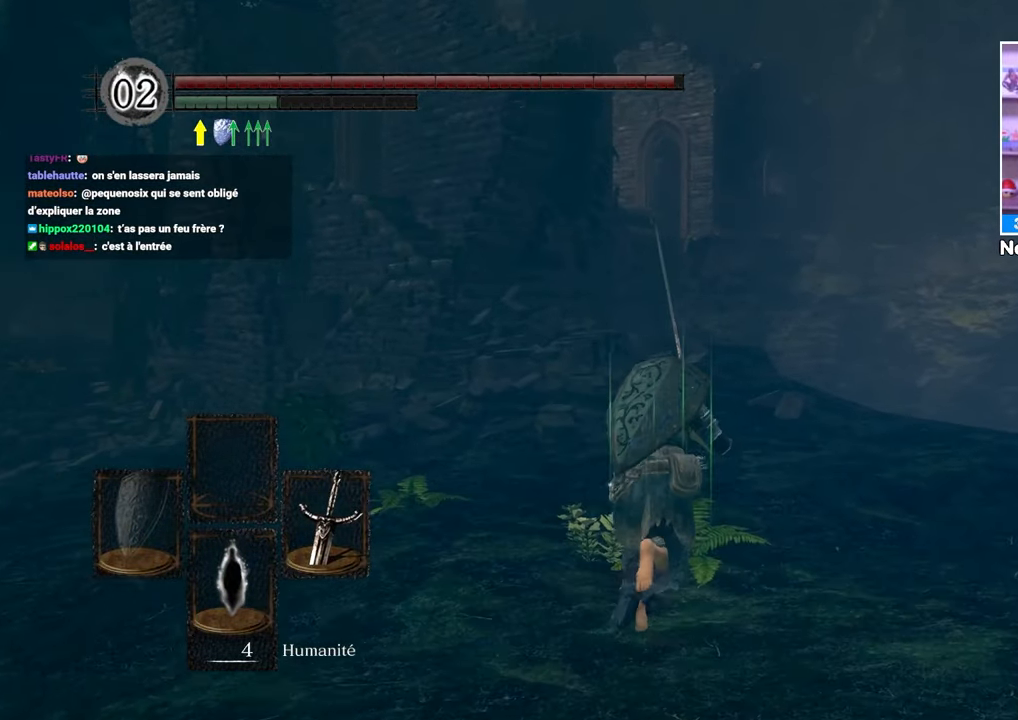
{"dt_ms": 500, "buttons": ["B"], "left_stick": "up", "right_stick": "center", "events": [[83, "right_stick", "down"], [167, "right_stick", "center"]]}
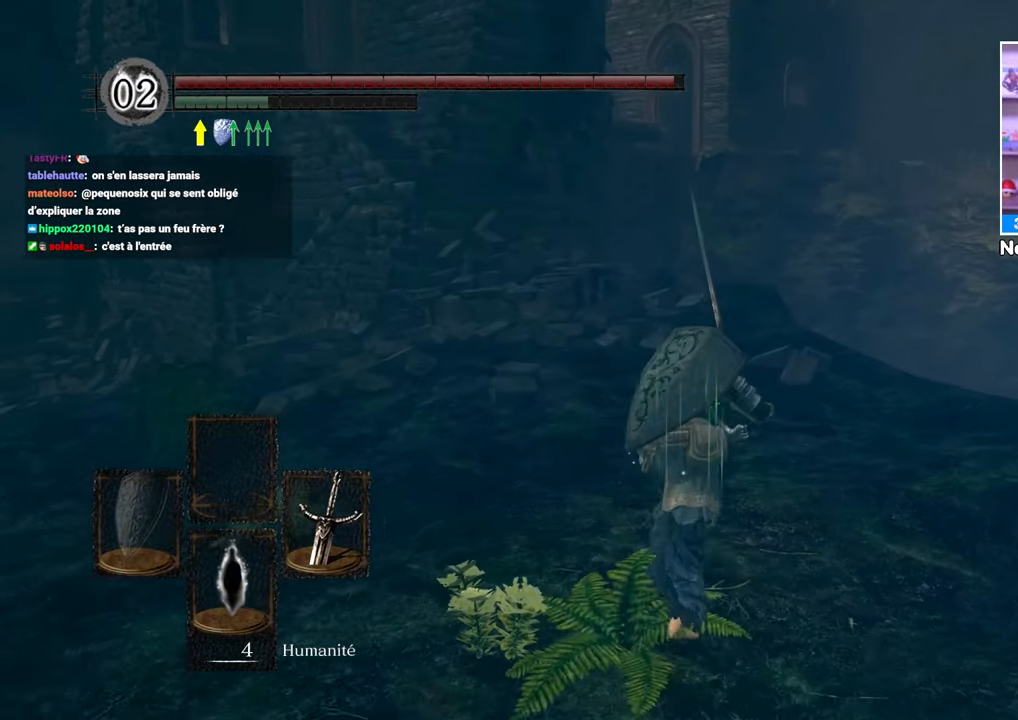
{"dt_ms": 500, "buttons": ["B"], "left_stick": "up", "right_stick": "center", "events": []}
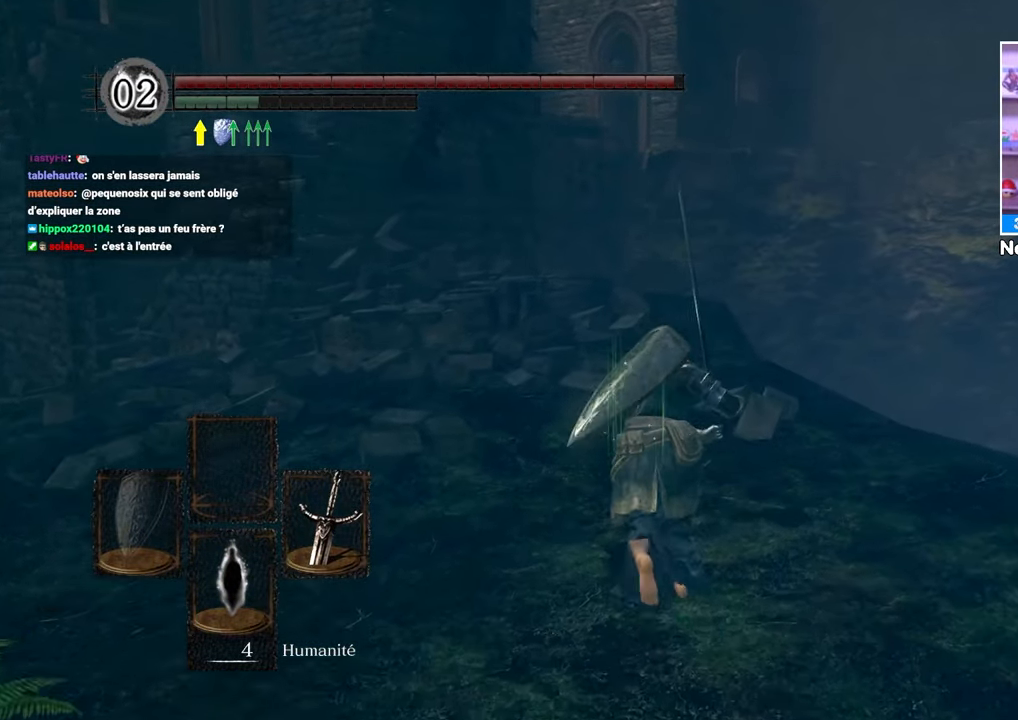
{"dt_ms": 500, "buttons": [], "left_stick": "up", "right_stick": "center", "events": [[350, "B", "up"]]}